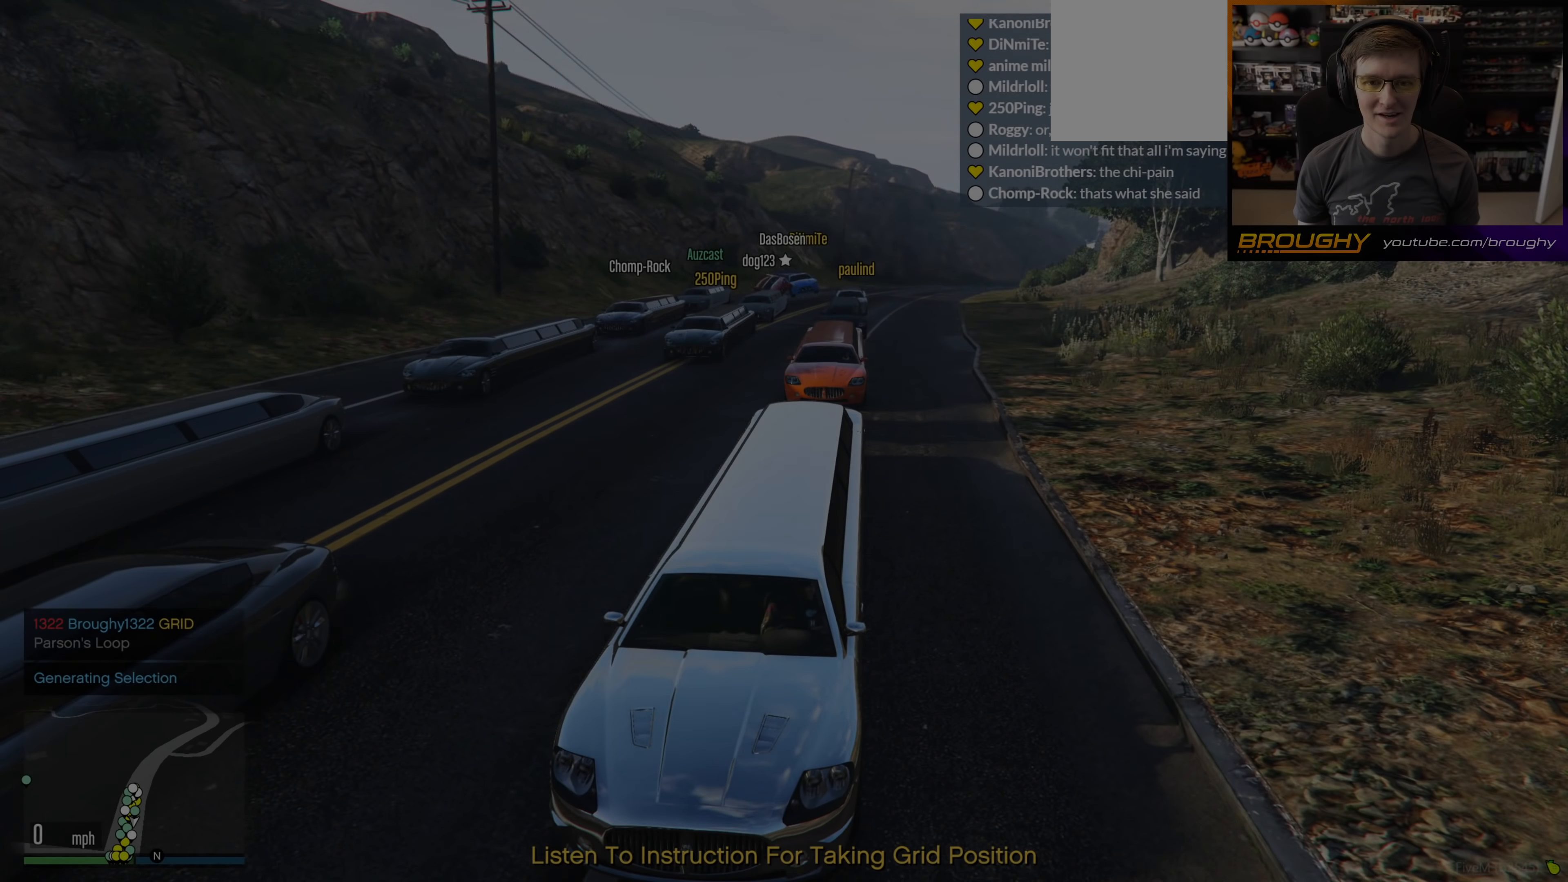
Gameplay with a controller (Xbox layout); each line is a JSON object with the inputs held at the frame after it. "events" lists button and stick changes between this image and that frame as [ms after this image, input, new state], when the widget could be followed in between.
{"buttons": [], "left_stick": "center", "right_stick": "left", "events": [[67, "right_stick", "left"]]}
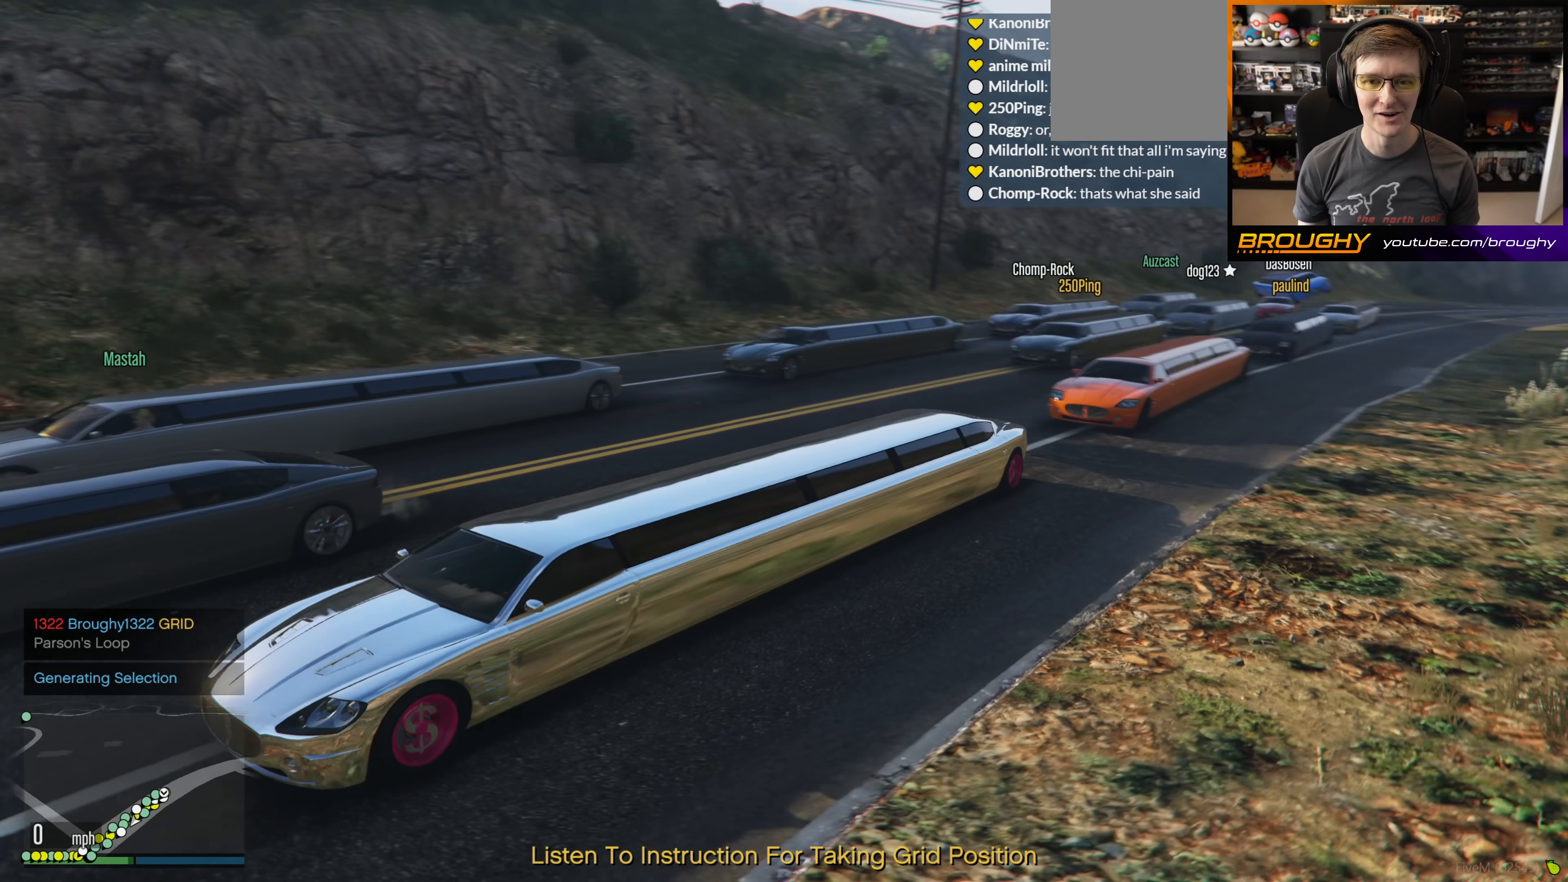
{"buttons": [], "left_stick": "center", "right_stick": "left", "events": []}
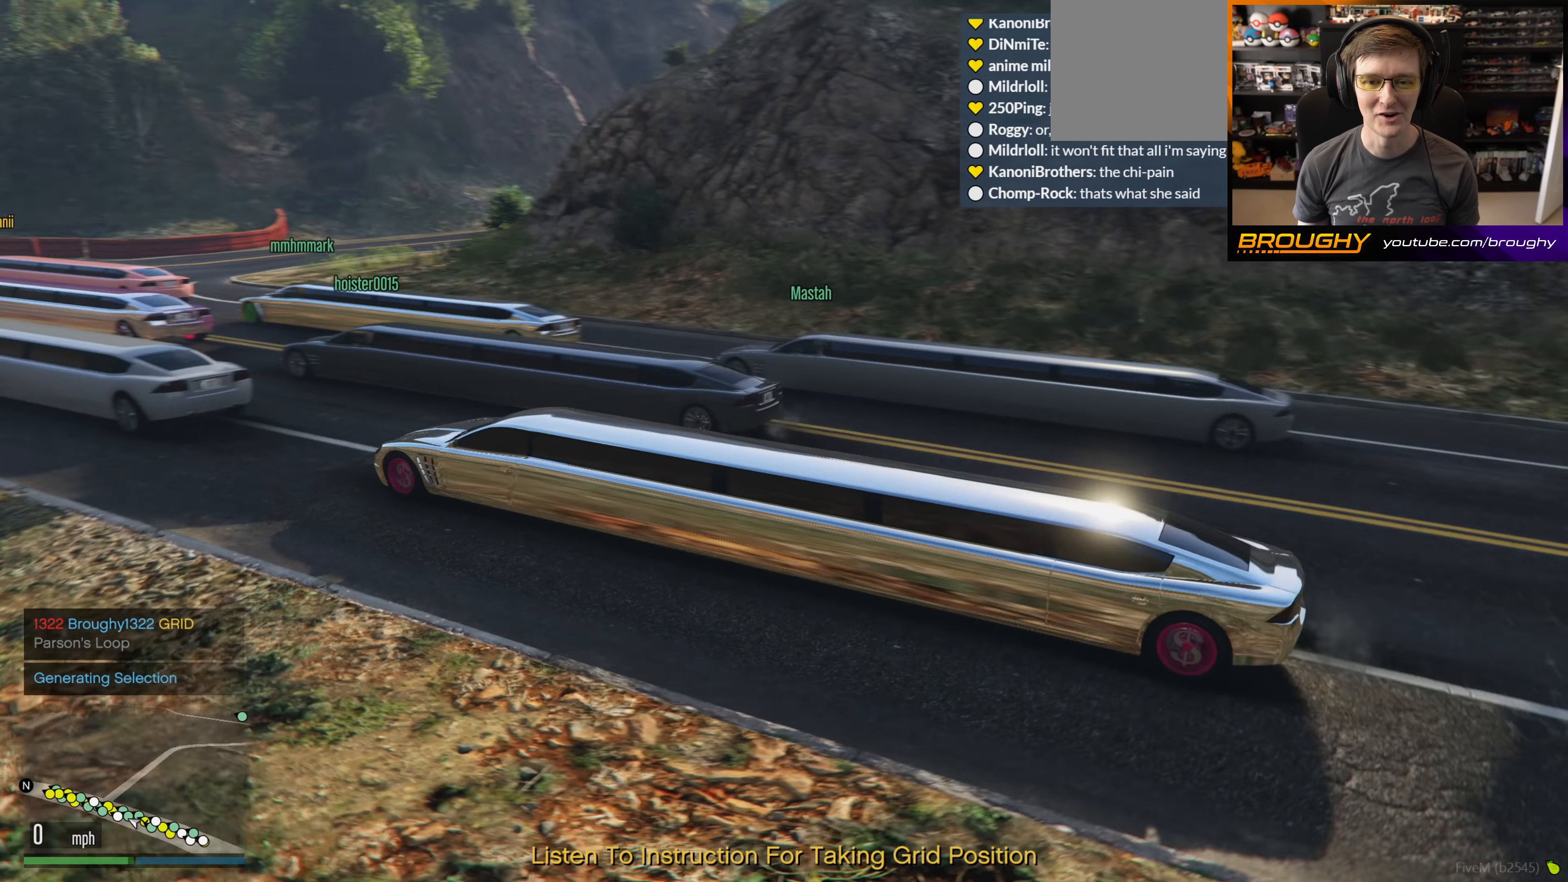
{"buttons": [], "left_stick": "center", "right_stick": "center", "events": [[267, "right_stick", "center"]]}
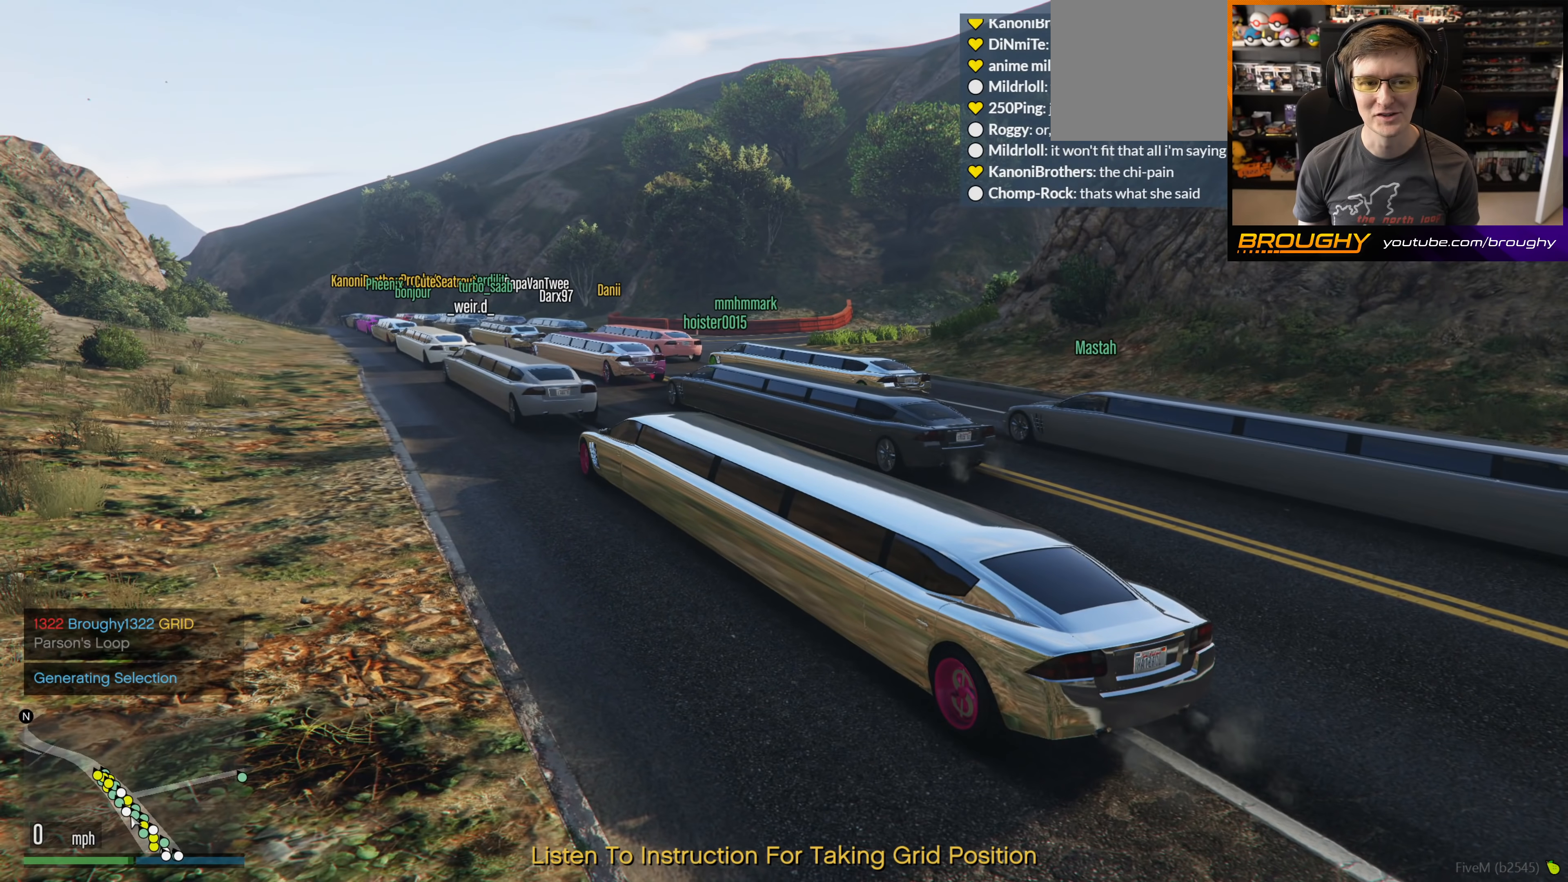
{"buttons": [], "left_stick": "center", "right_stick": "center", "events": []}
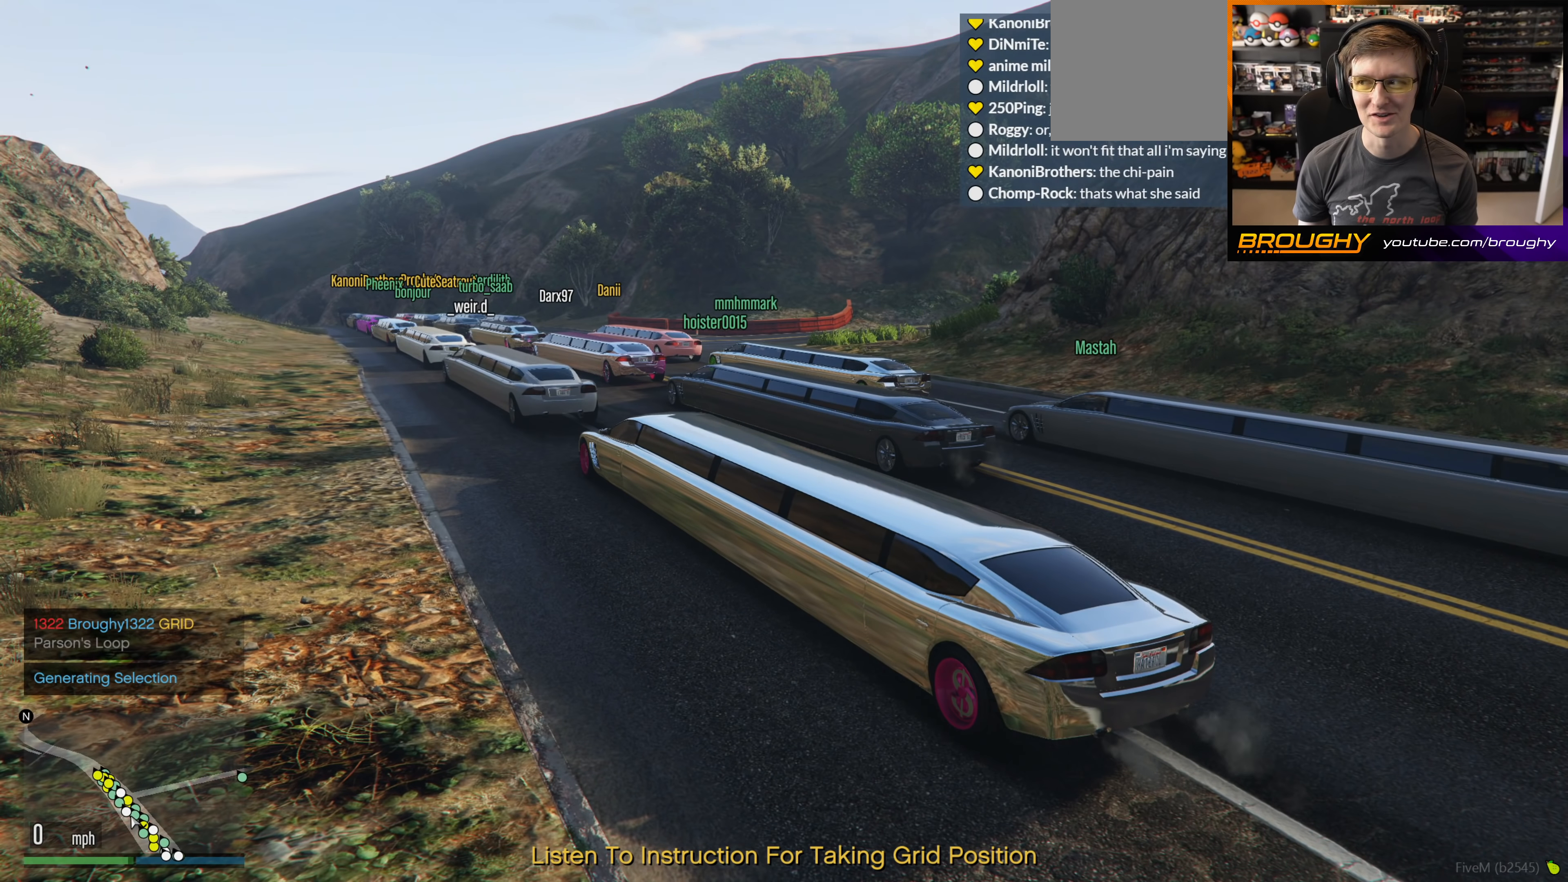
{"buttons": [], "left_stick": "center", "right_stick": "center", "events": [[267, "right_stick", "left"], [467, "right_stick", "center"]]}
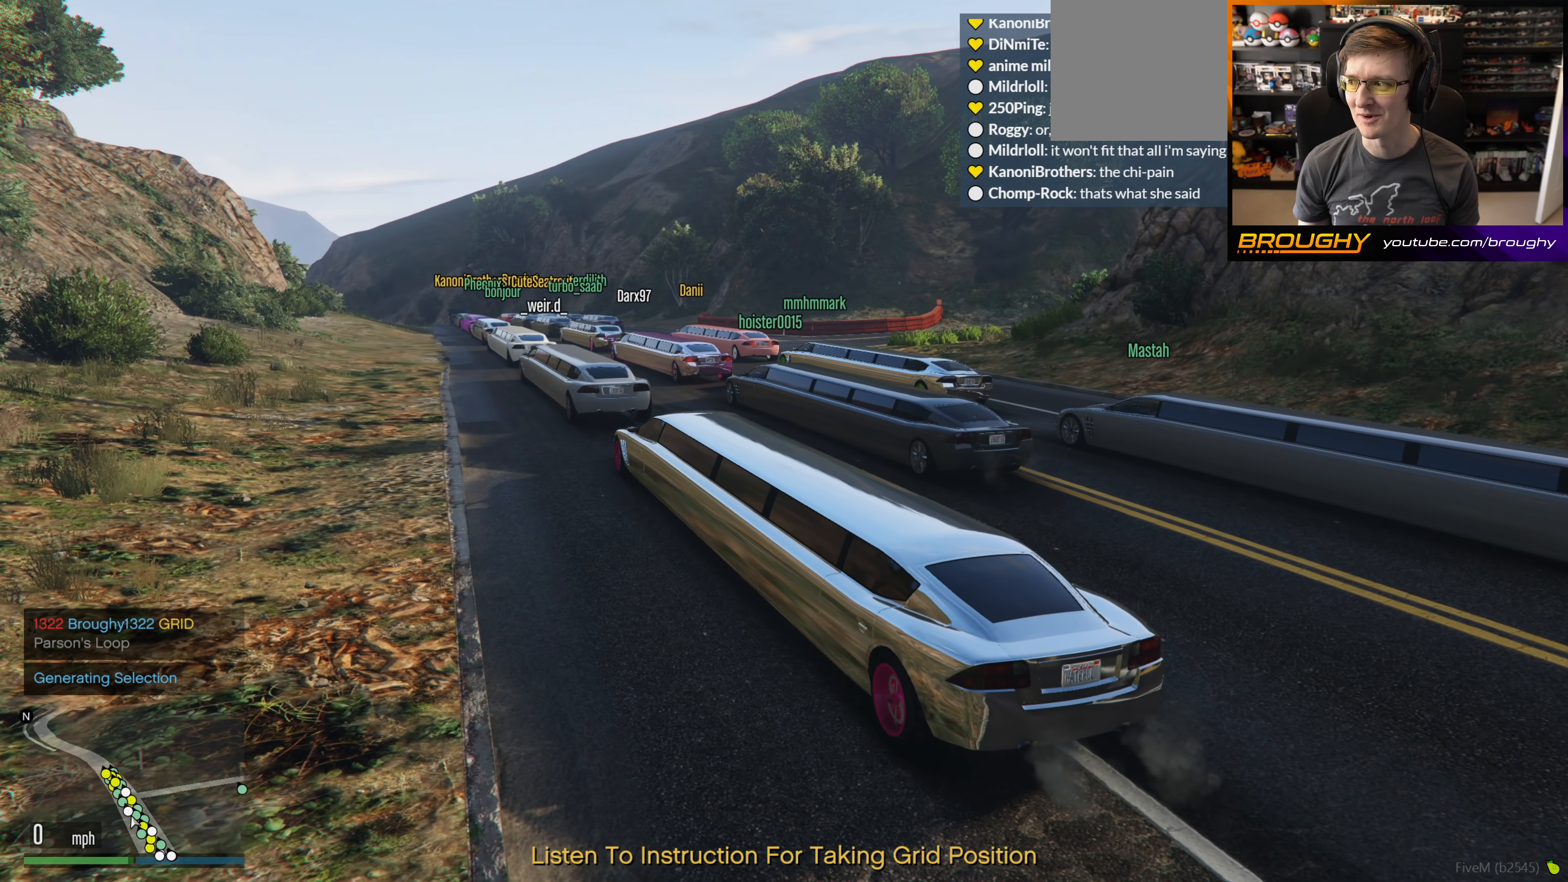
{"buttons": [], "left_stick": "center", "right_stick": "center", "events": []}
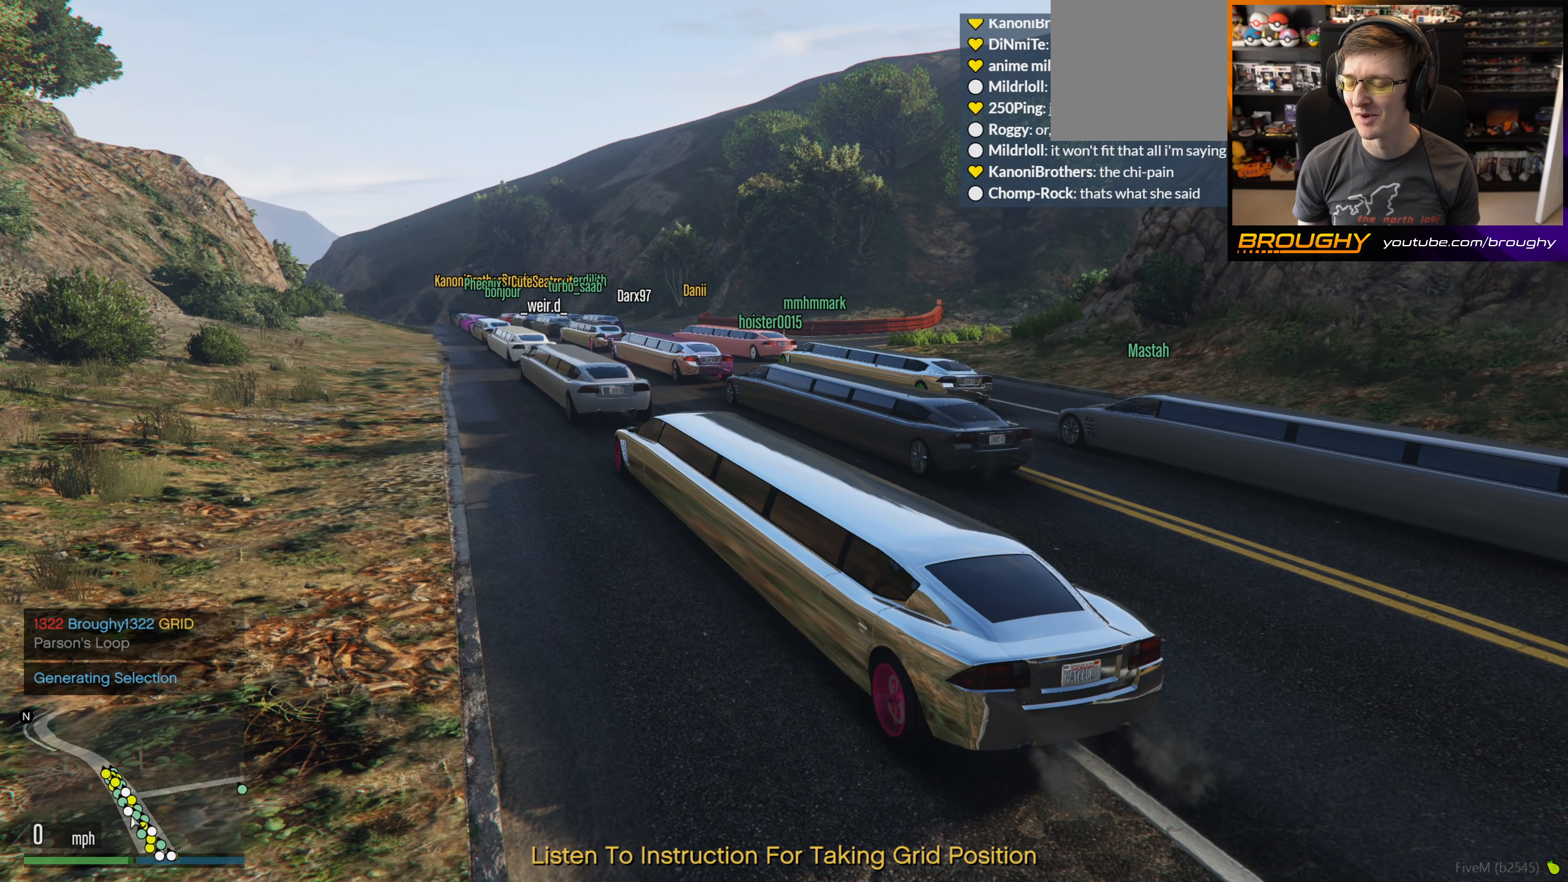
{"buttons": [], "left_stick": "center", "right_stick": "center", "events": [[217, "L1", "down"], [217, "SELECT", "down"], [333, "SELECT", "up"], [350, "L1", "up"]]}
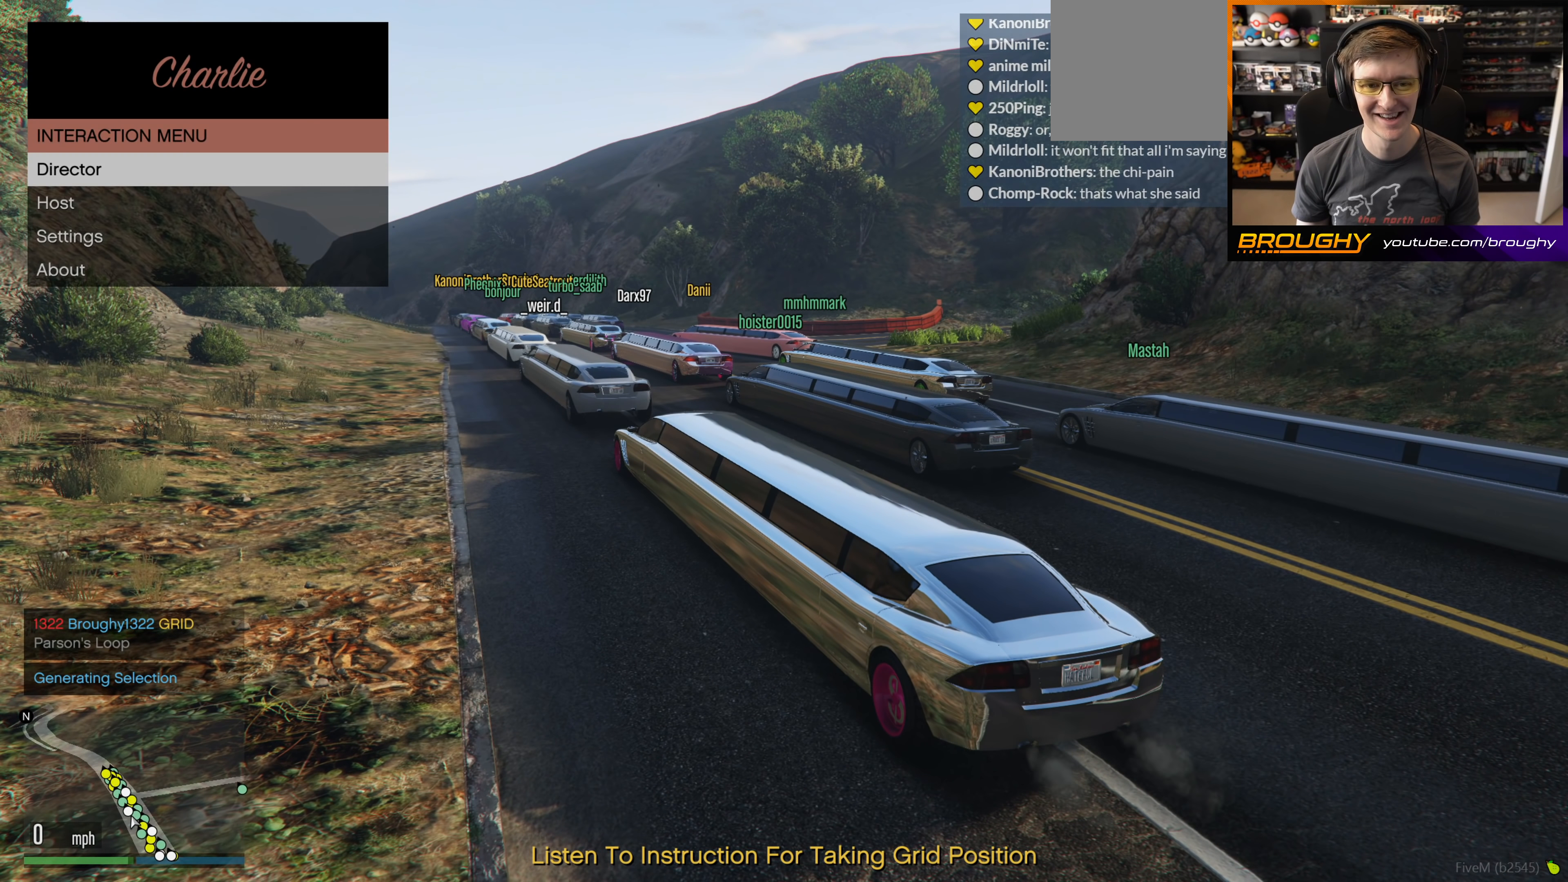
{"buttons": [], "left_stick": "center", "right_stick": "center", "events": []}
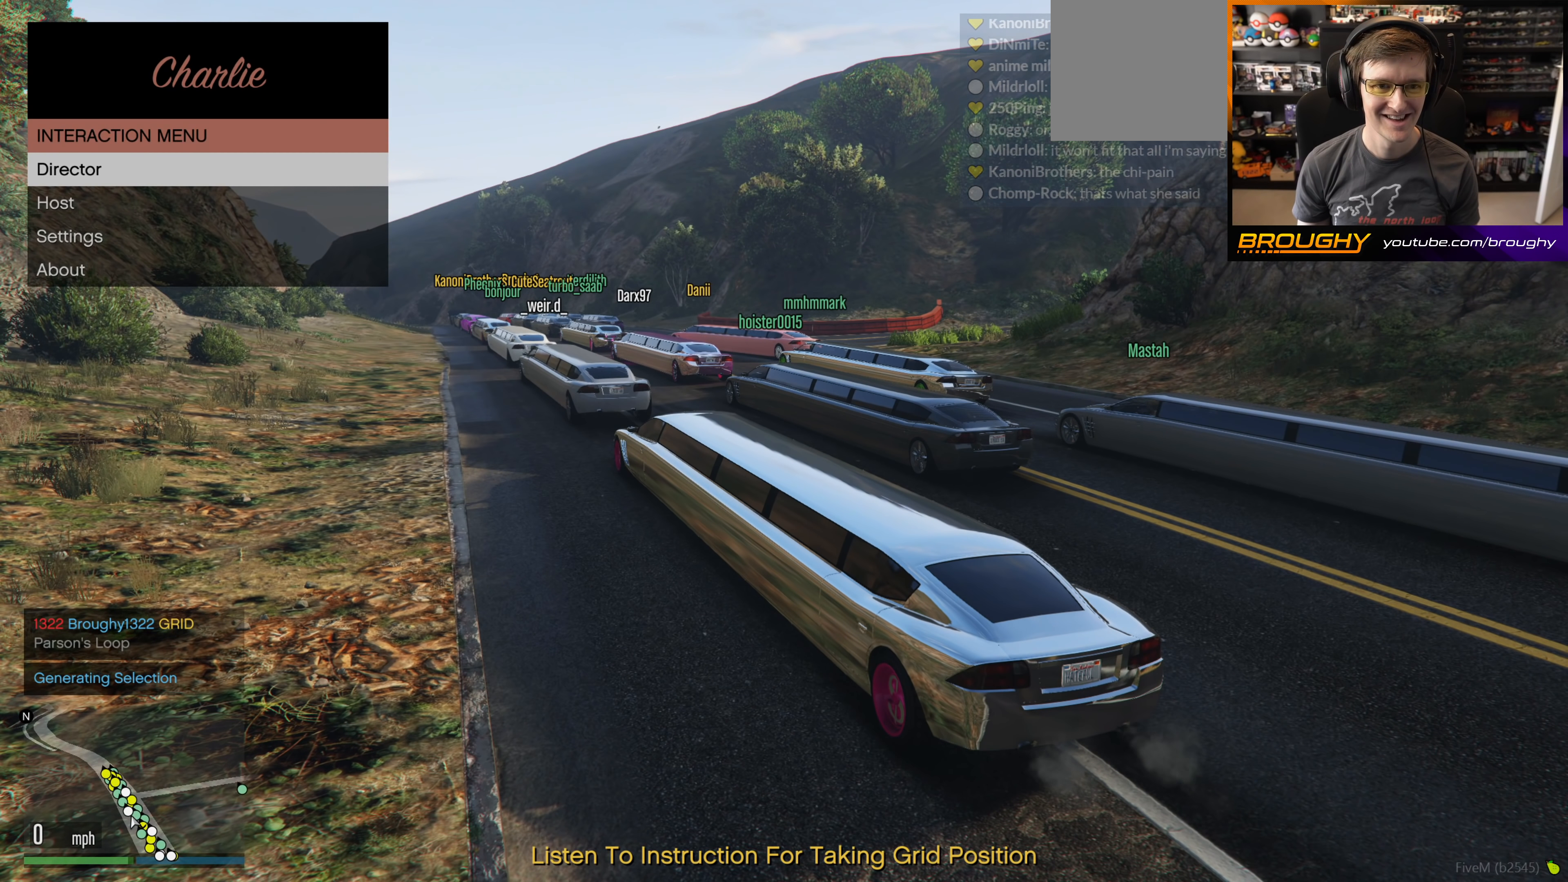
{"buttons": [], "left_stick": "center", "right_stick": "center", "events": [[67, "A", "down"], [217, "A", "up"]]}
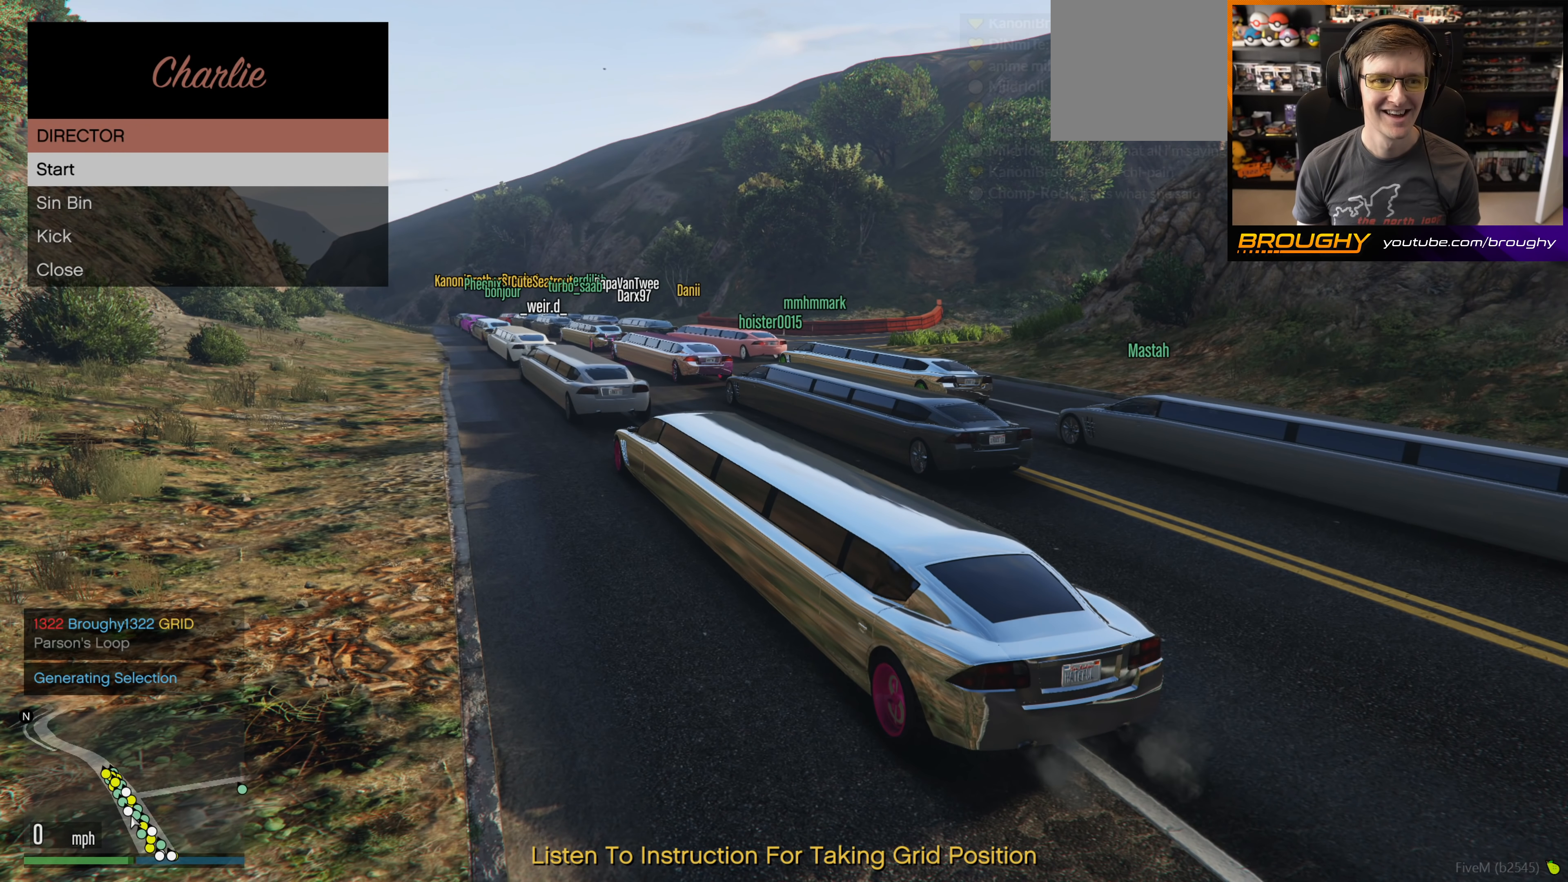
{"buttons": ["A"], "left_stick": "center", "right_stick": "center", "events": [[400, "A", "down"]]}
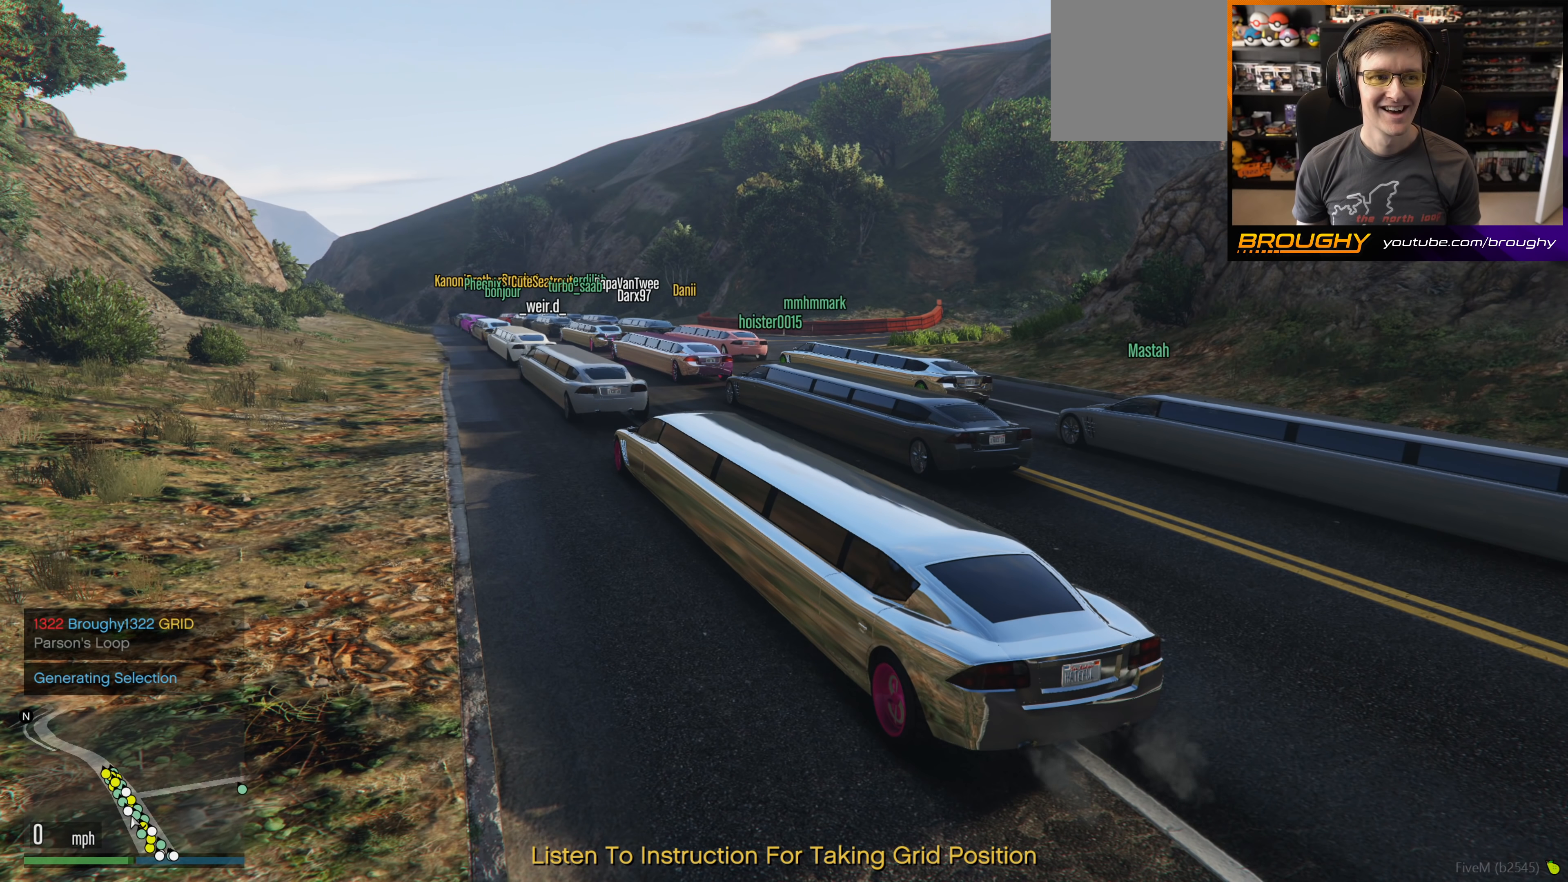
{"buttons": [], "left_stick": "center", "right_stick": "center", "events": [[17, "A", "up"]]}
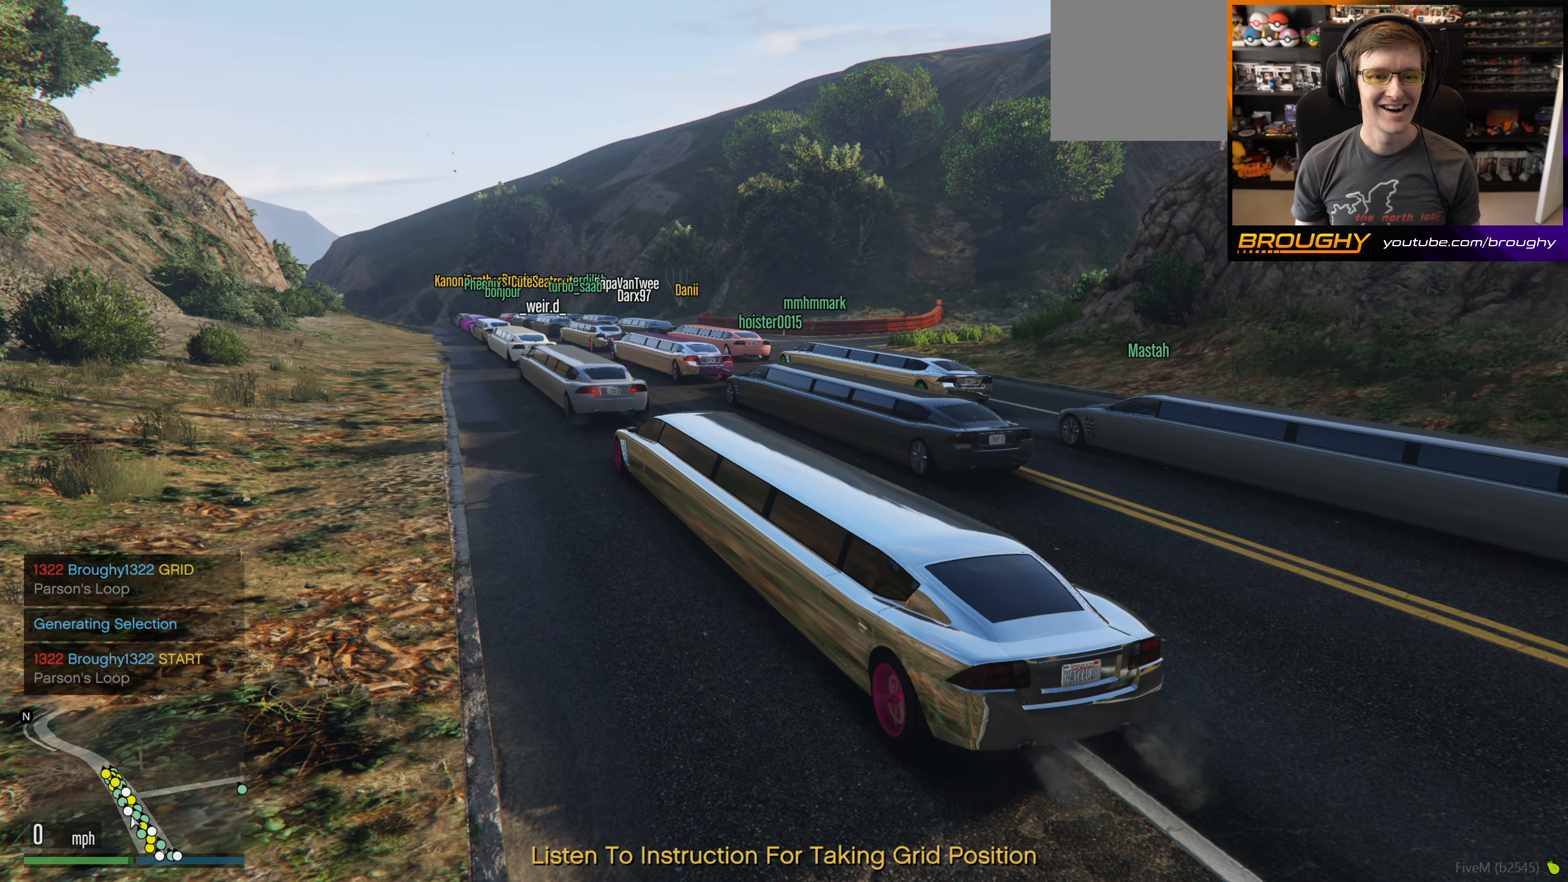
{"buttons": [], "left_stick": "center", "right_stick": "center", "events": []}